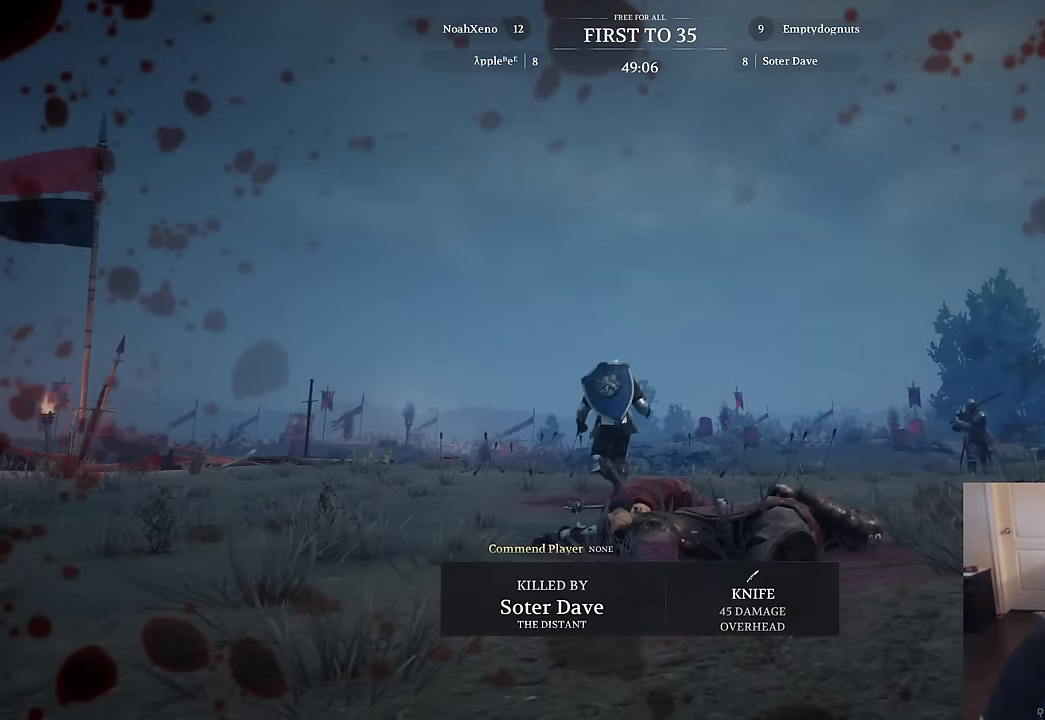
Gameplay with keyboard and mouse; each line is a JSON object with the keys and mouse buttons held at the frame after it. "events" lists presses ("down") and releases ("up") of "1", "2", "3", "4", "5", "a", "alt", "c", "caps_lock", "ctrl", "d", "e", "f", "g", "q", "r", "s", "shift", "space", "t", "tab", "v", "w", "x", "z", "mouse_left", "mouse_wheel" and "mouse_right" between this image and that frame as [ms after this image, input, new state], when the widget could be followed in between. "mouse_left", "mouse_wheel", "mouse_right" = the "left", "wheel", "right" buttons of the "mouse" list. No other keys are recorded. "wheel" means that the mouse wheel is clicked or scrolled. "mouse_move" is the direction in which the mouse moves at that frame (one of eight, or "still"), when it could be read.
{"keys": [], "mouse": [], "mouse_move": "still", "events": []}
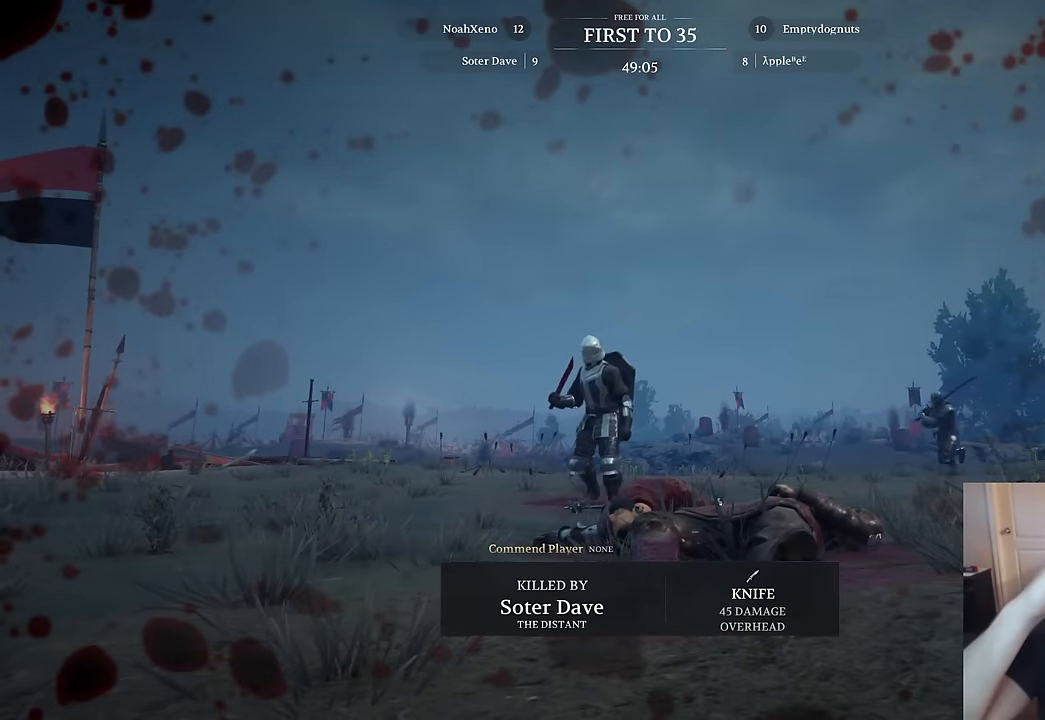
{"keys": [], "mouse": [], "mouse_move": "still", "events": []}
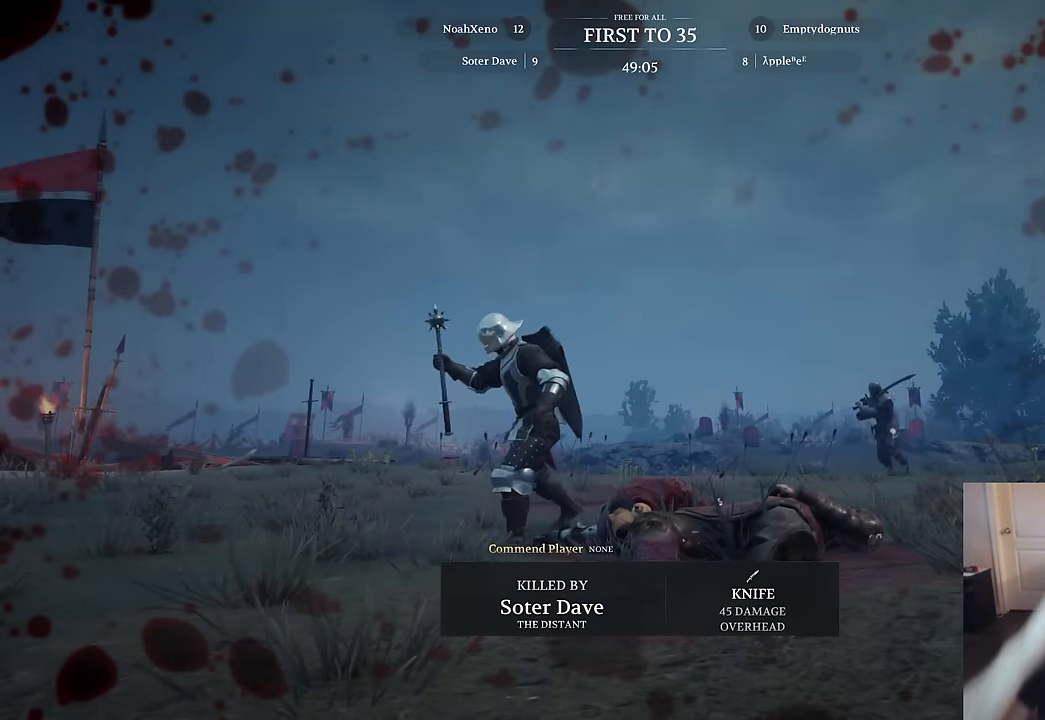
{"keys": ["tab"], "mouse": [], "mouse_move": "down-left", "events": [[417, "tab", "down"]]}
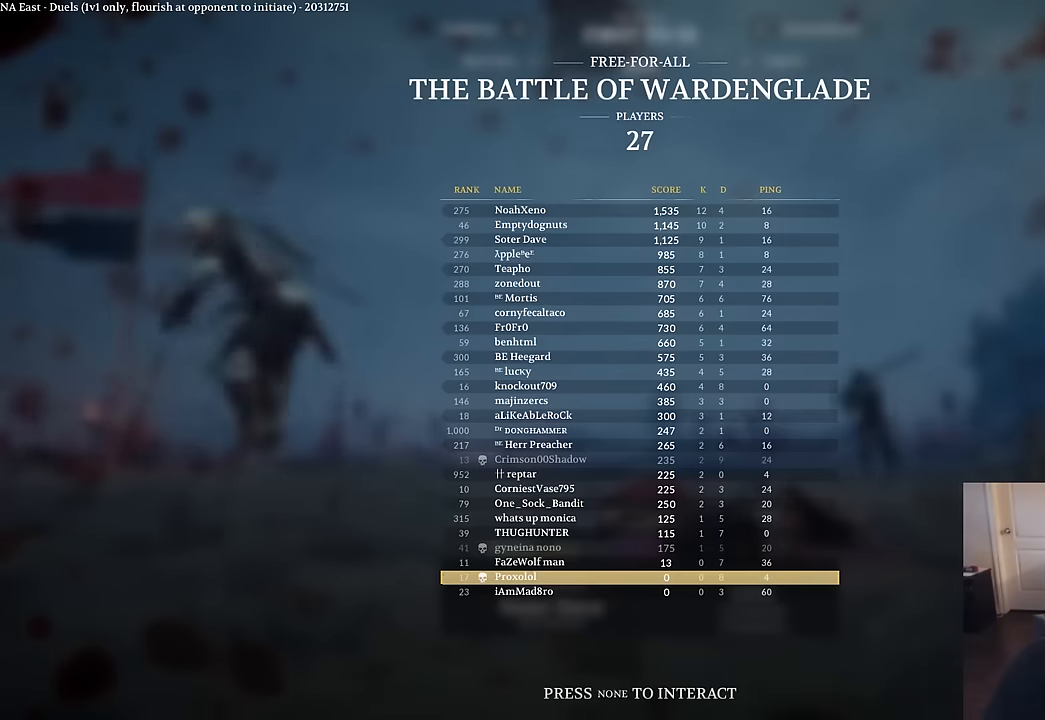
{"keys": ["space", "w"], "mouse": ["left"], "mouse_move": "still", "events": [[17, "mouse_left", "down"], [150, "mouse_left", "up"], [350, "tab", "up"], [434, "mouse_left", "down"], [434, "space", "down"], [484, "w", "down"]]}
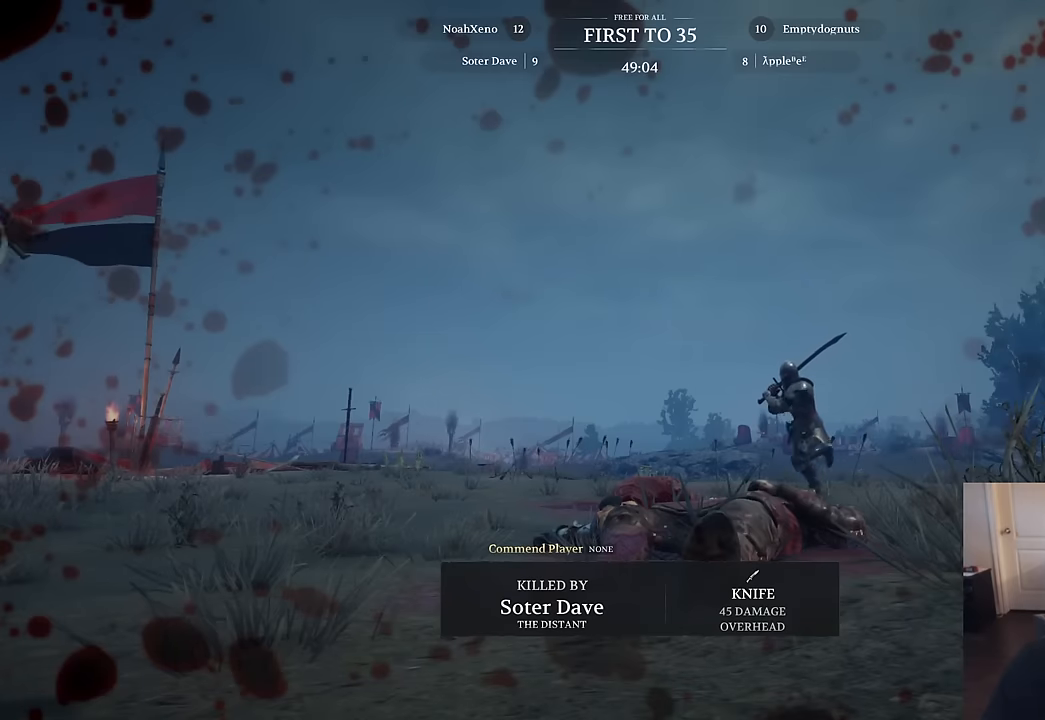
{"keys": [], "mouse": [], "mouse_move": "still", "events": [[84, "mouse_left", "up"], [134, "space", "up"], [367, "mouse_left", "down"], [500, "mouse_left", "up"], [500, "w", "up"]]}
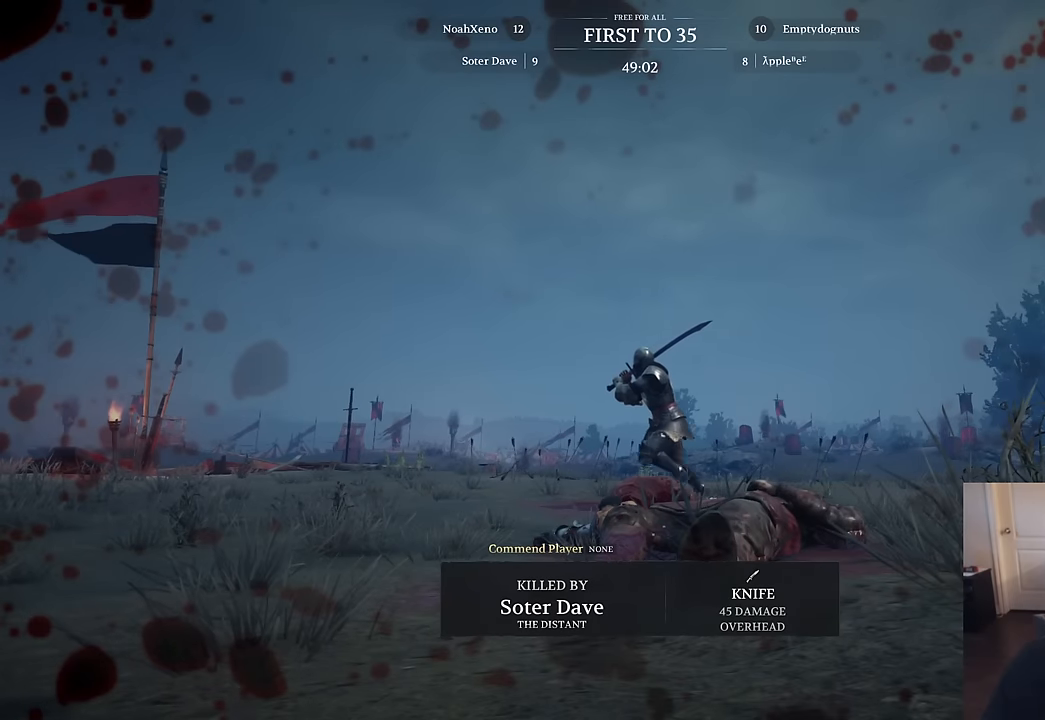
{"keys": [], "mouse": [], "mouse_move": "still", "events": [[334, "mouse_left", "down"], [417, "mouse_left", "up"]]}
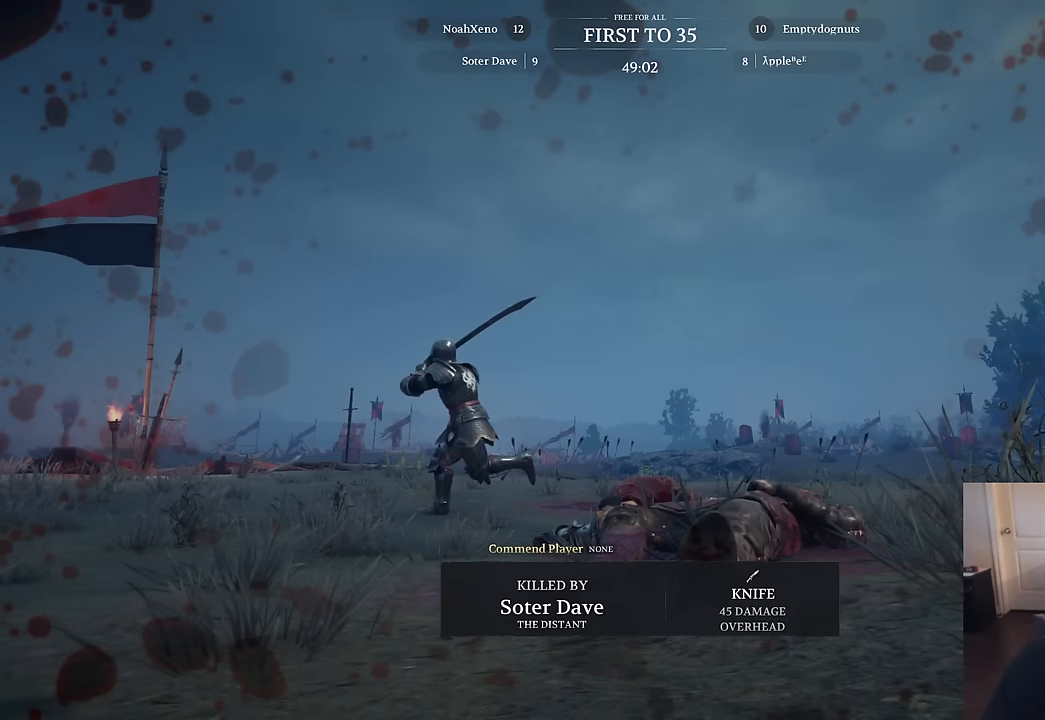
{"keys": [], "mouse": ["left"], "mouse_move": "still", "events": [[484, "mouse_left", "down"]]}
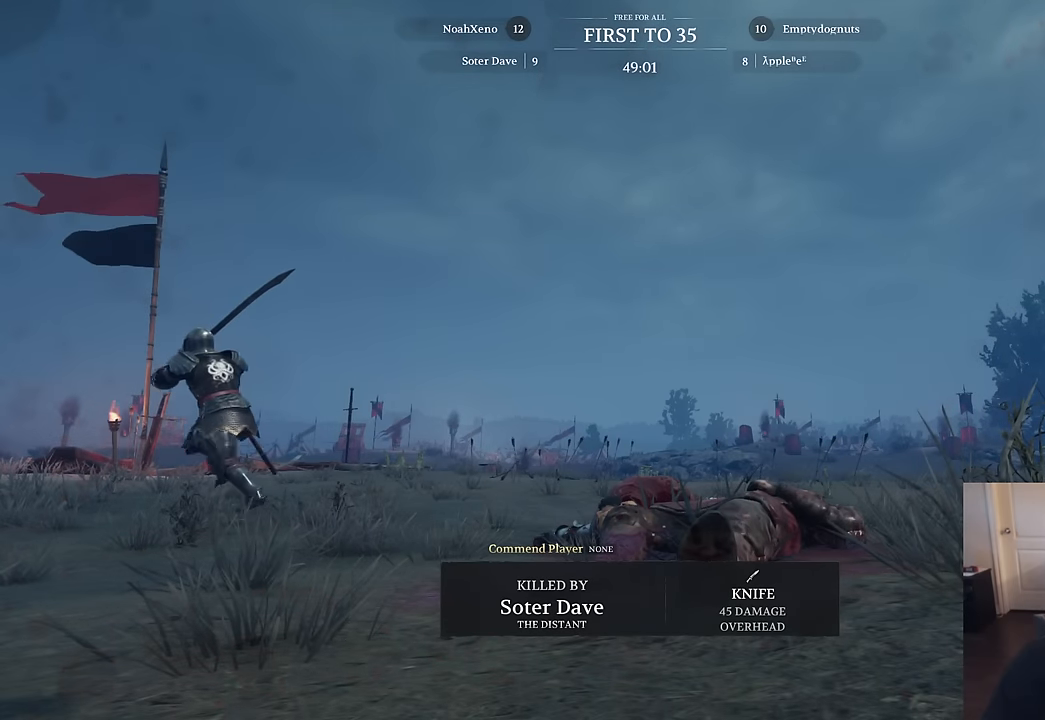
{"keys": [], "mouse": [], "mouse_move": "still", "events": [[84, "mouse_left", "up"]]}
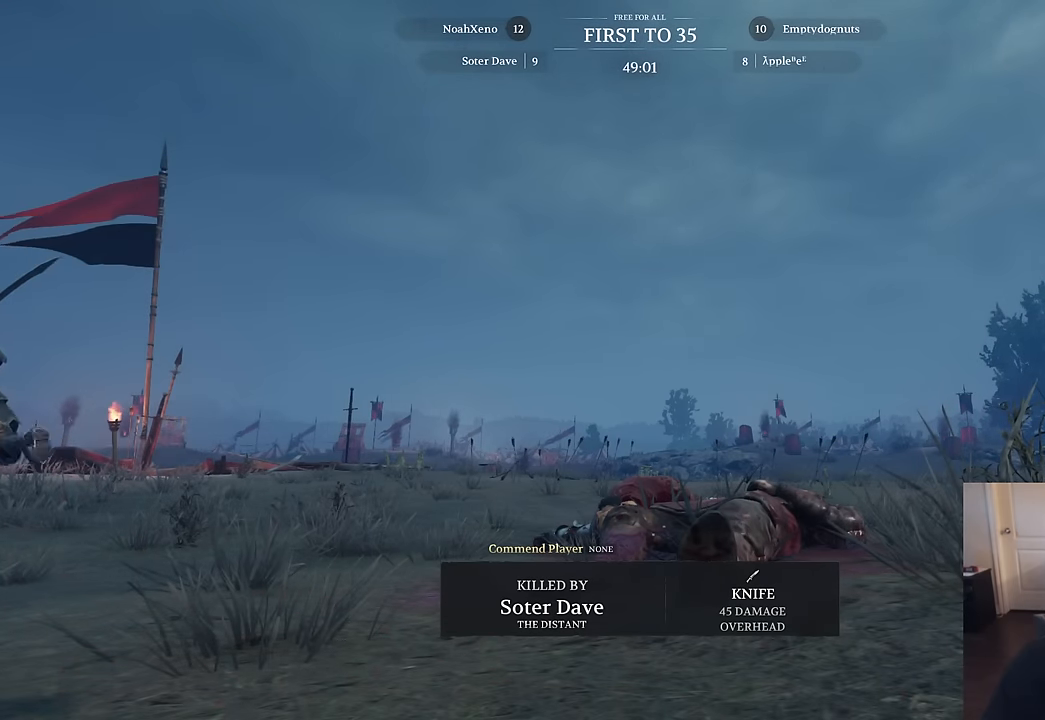
{"keys": [], "mouse": [], "mouse_move": "still", "events": []}
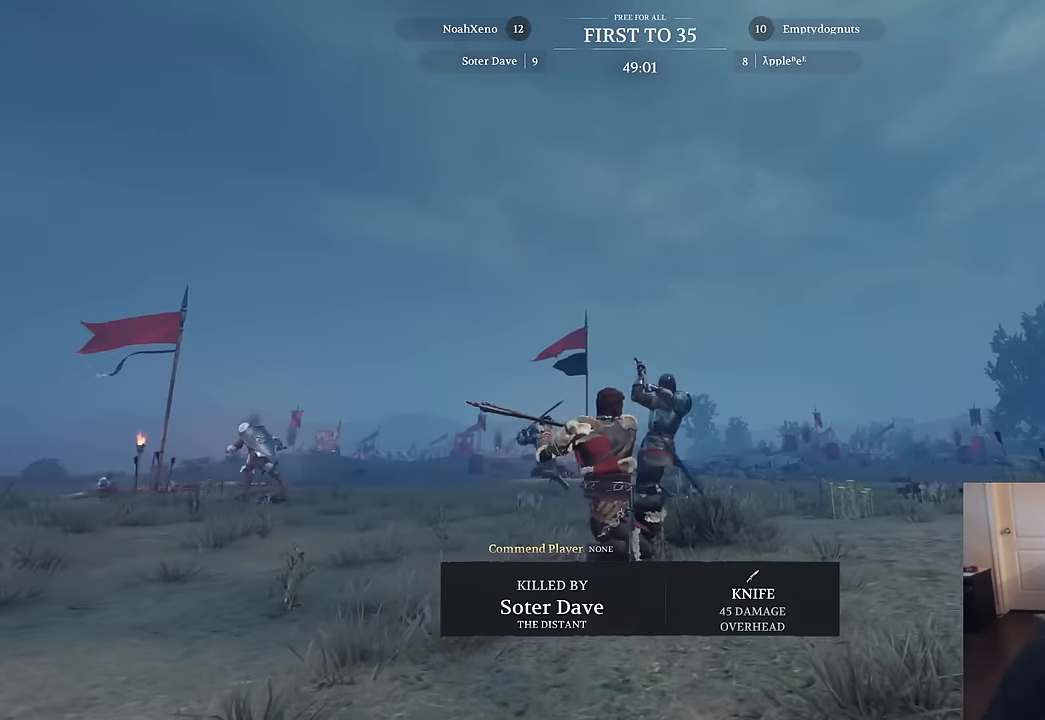
{"keys": [], "mouse": [], "mouse_move": "still", "events": [[150, "mouse_left", "down"], [250, "mouse_left", "up"]]}
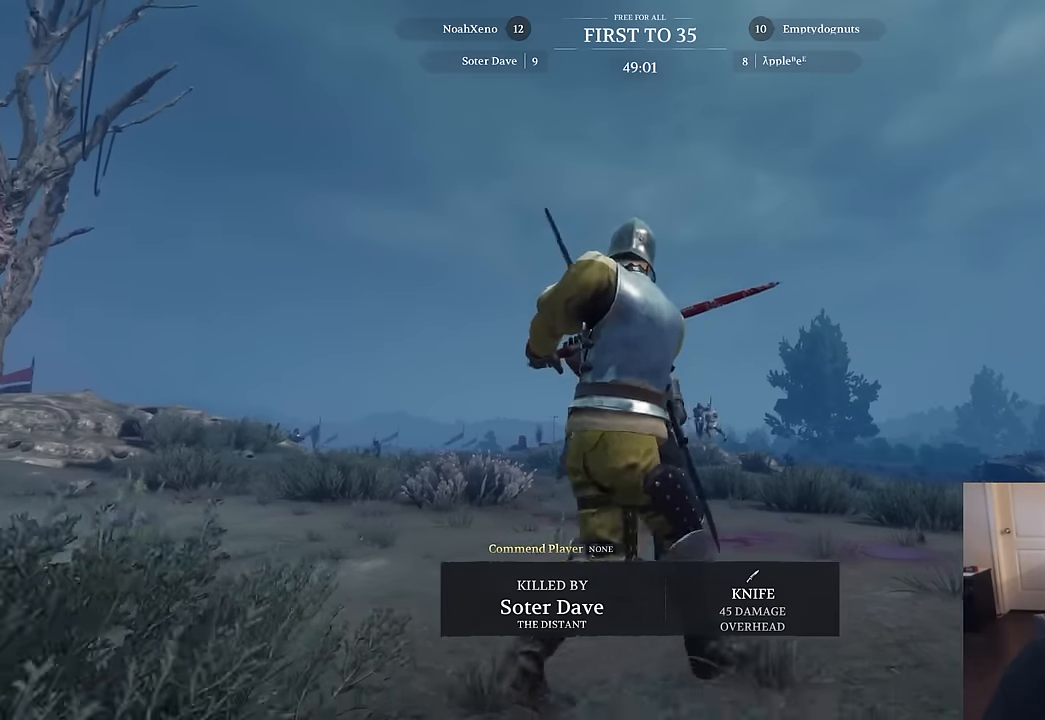
{"keys": [], "mouse": [], "mouse_move": "still", "events": []}
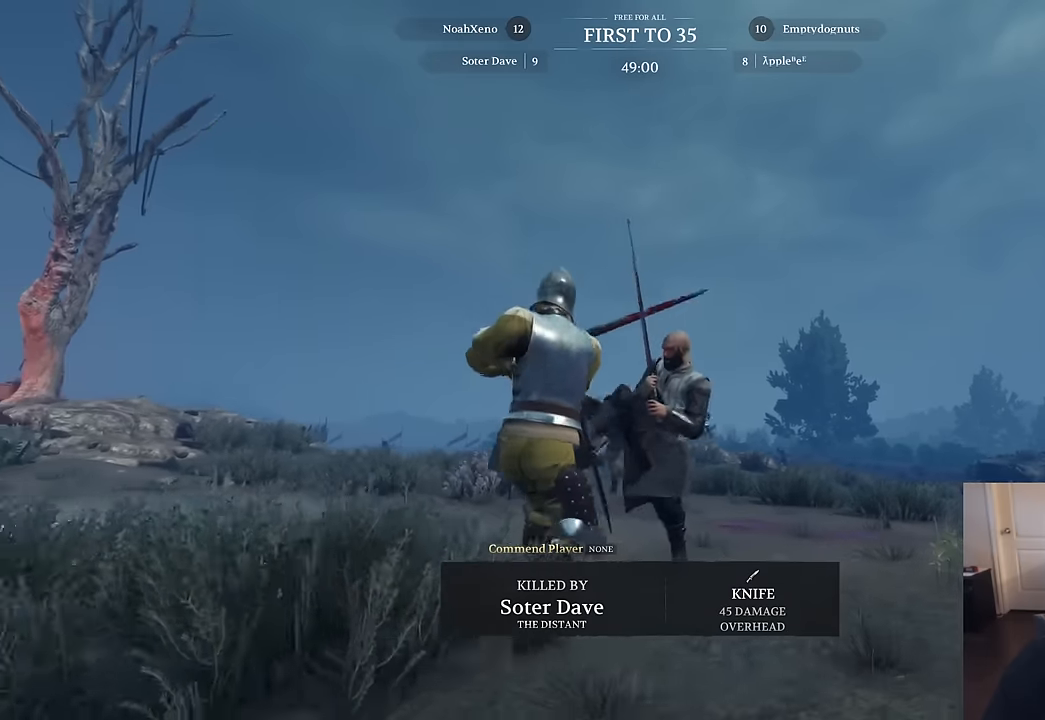
{"keys": [], "mouse": [], "mouse_move": "still", "events": [[100, "mouse_left", "down"], [183, "mouse_left", "up"]]}
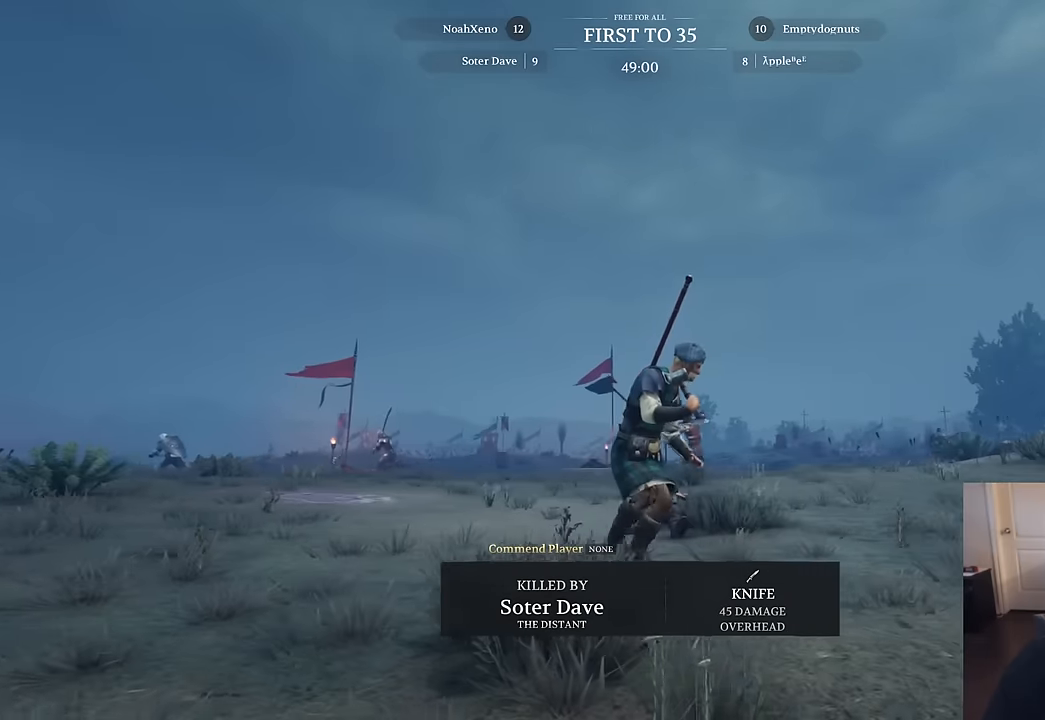
{"keys": [], "mouse": [], "mouse_move": "still", "events": []}
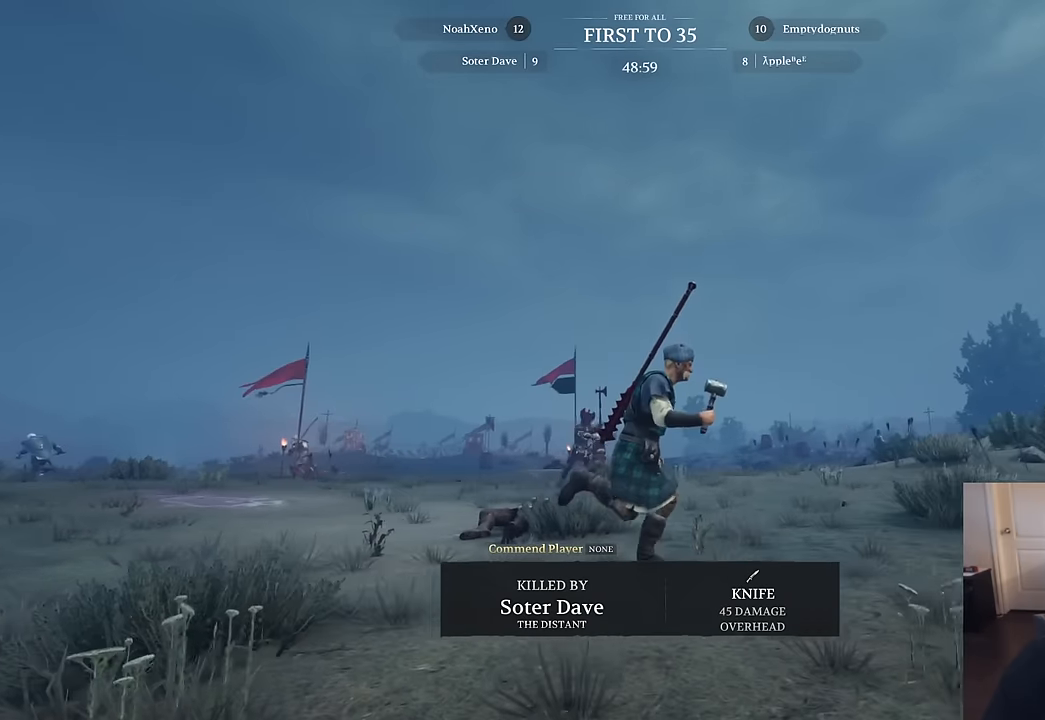
{"keys": [], "mouse": [], "mouse_move": "still", "events": [[317, "mouse_left", "down"], [400, "mouse_left", "up"]]}
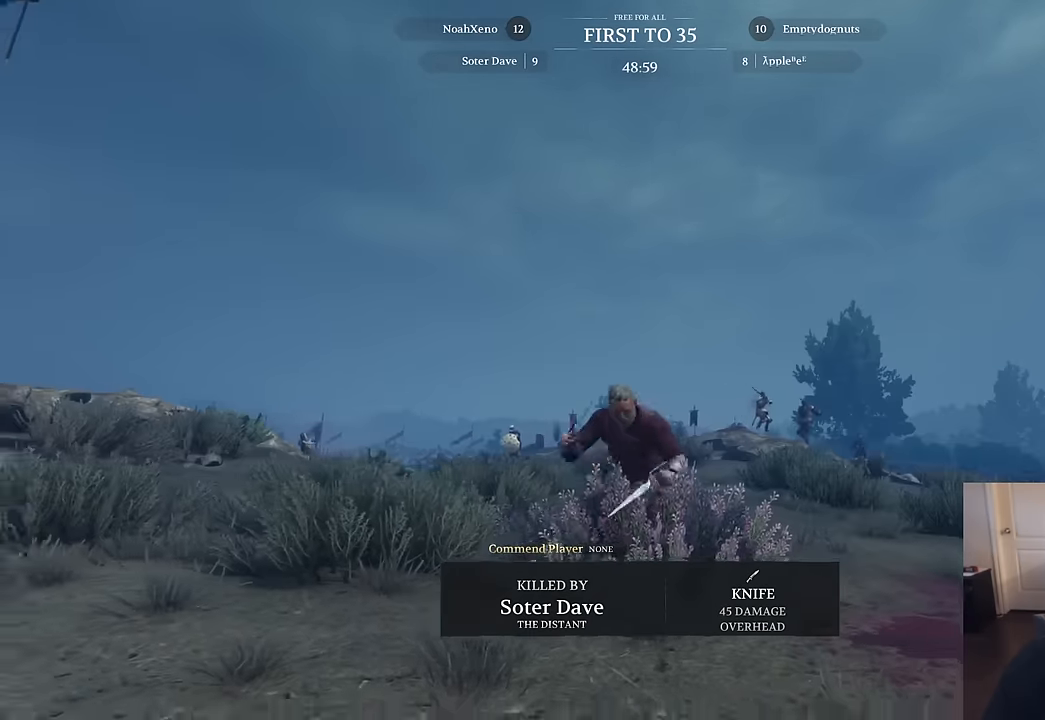
{"keys": ["w"], "mouse": [], "mouse_move": "still", "events": [[233, "w", "down"], [283, "mouse_left", "down"], [283, "space", "down"], [383, "mouse_left", "up"], [467, "space", "up"]]}
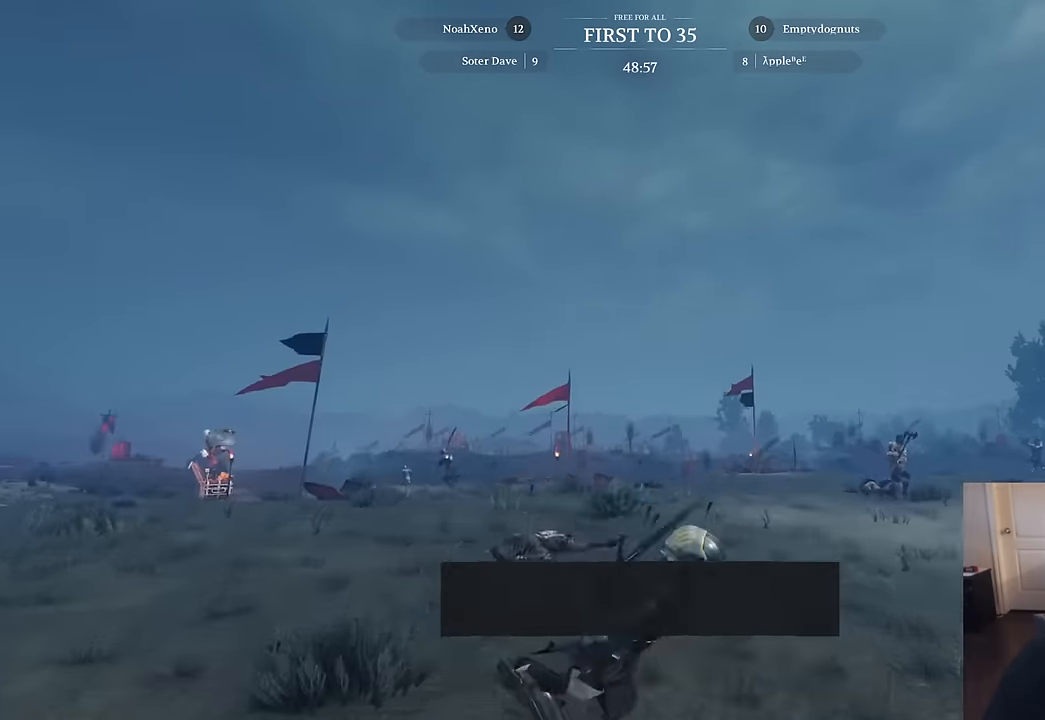
{"keys": ["w"], "mouse": [], "mouse_move": "still", "events": [[350, "mouse_left", "down"], [400, "mouse_left", "up"]]}
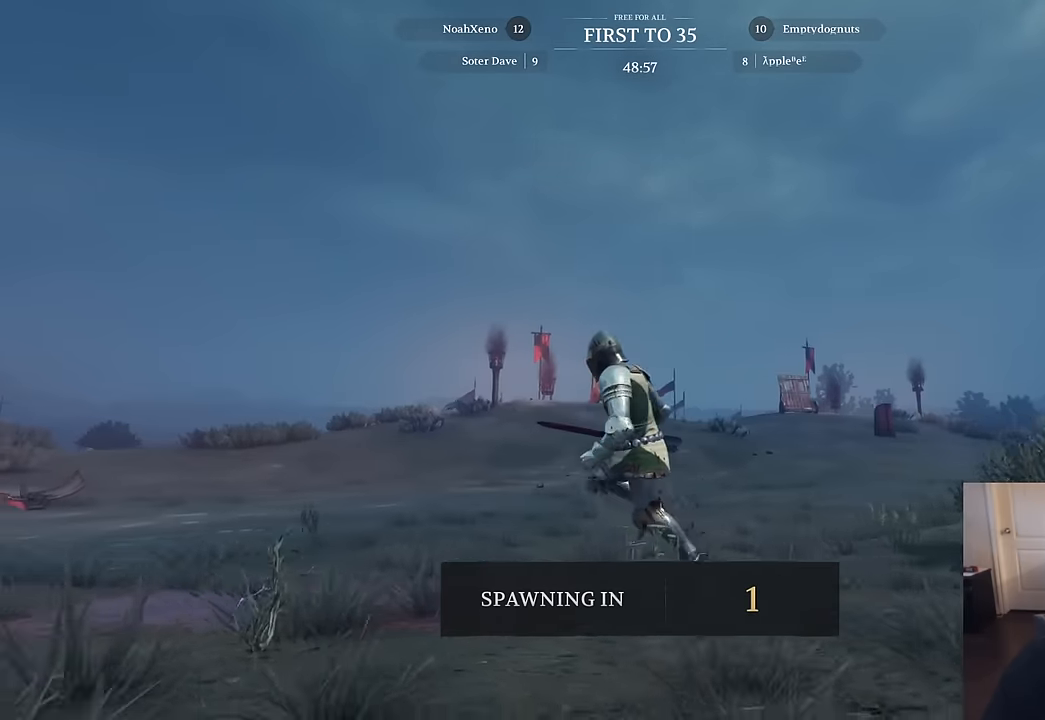
{"keys": ["w"], "mouse": [], "mouse_move": "still", "events": []}
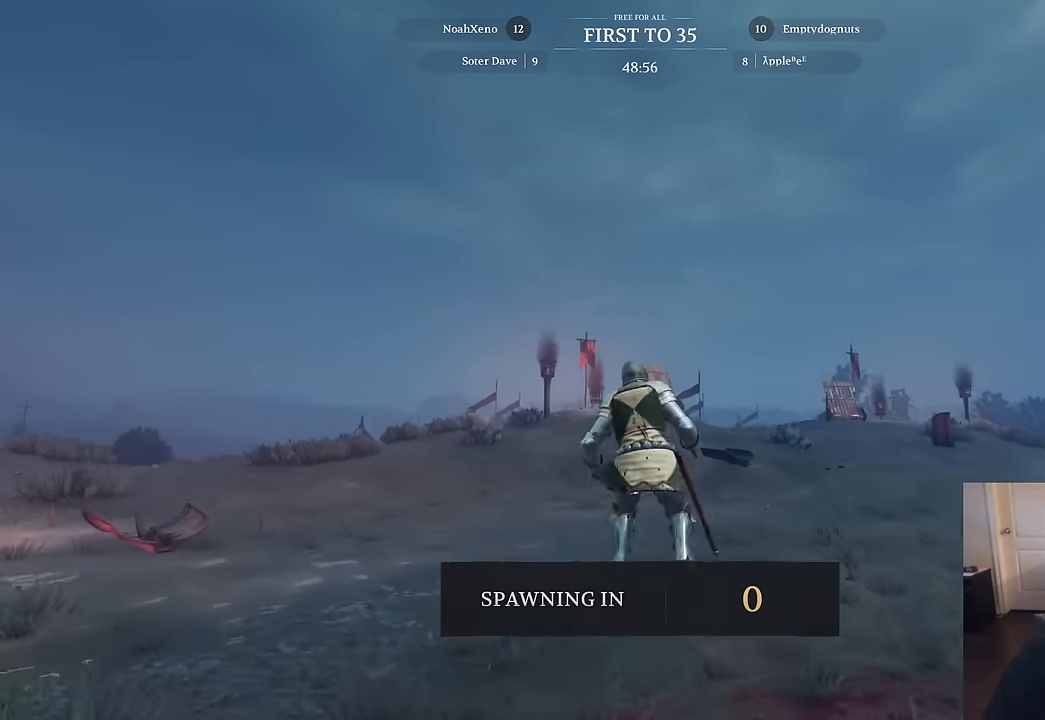
{"keys": ["w"], "mouse": [], "mouse_move": "still", "events": []}
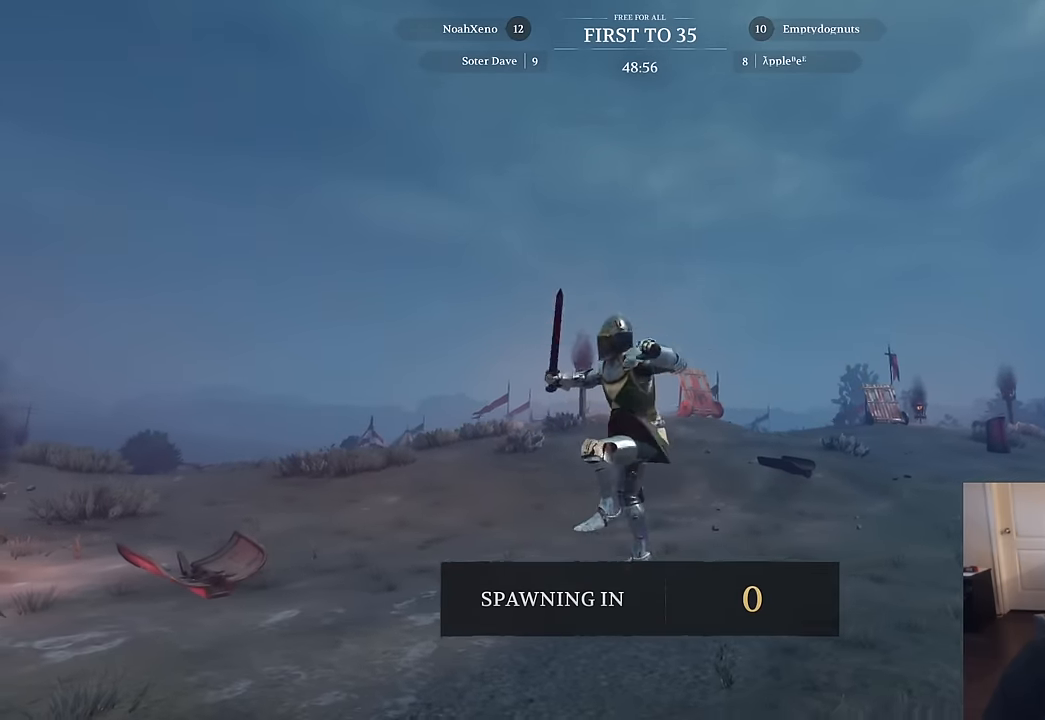
{"keys": ["w"], "mouse": [], "mouse_move": "still", "events": []}
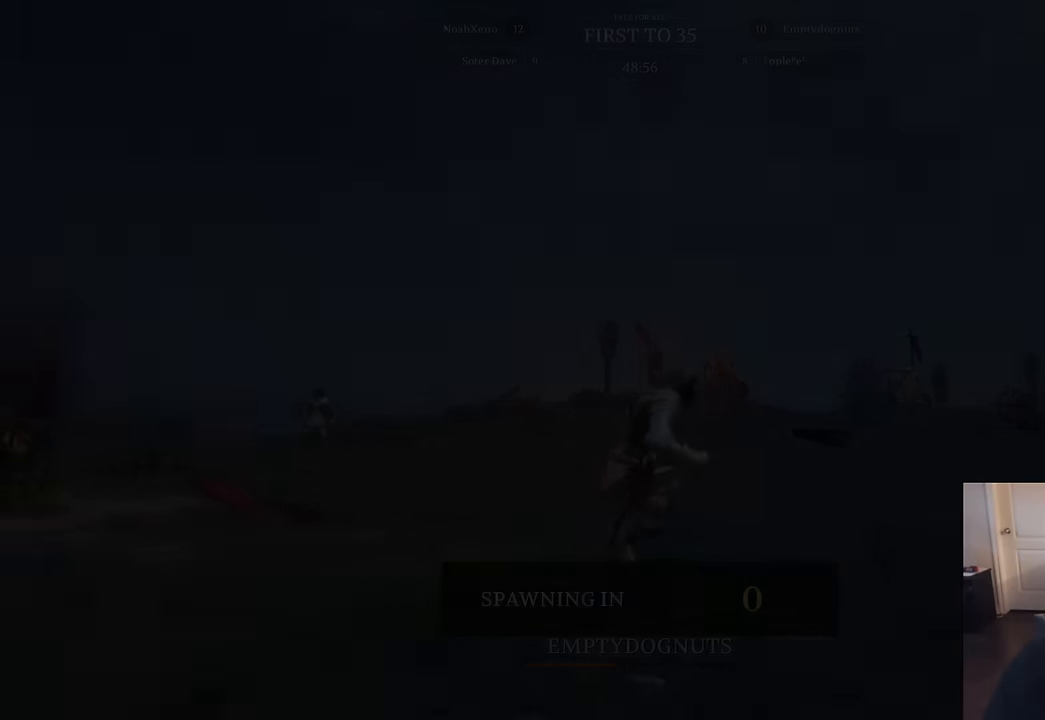
{"keys": ["w"], "mouse": [], "mouse_move": "still", "events": []}
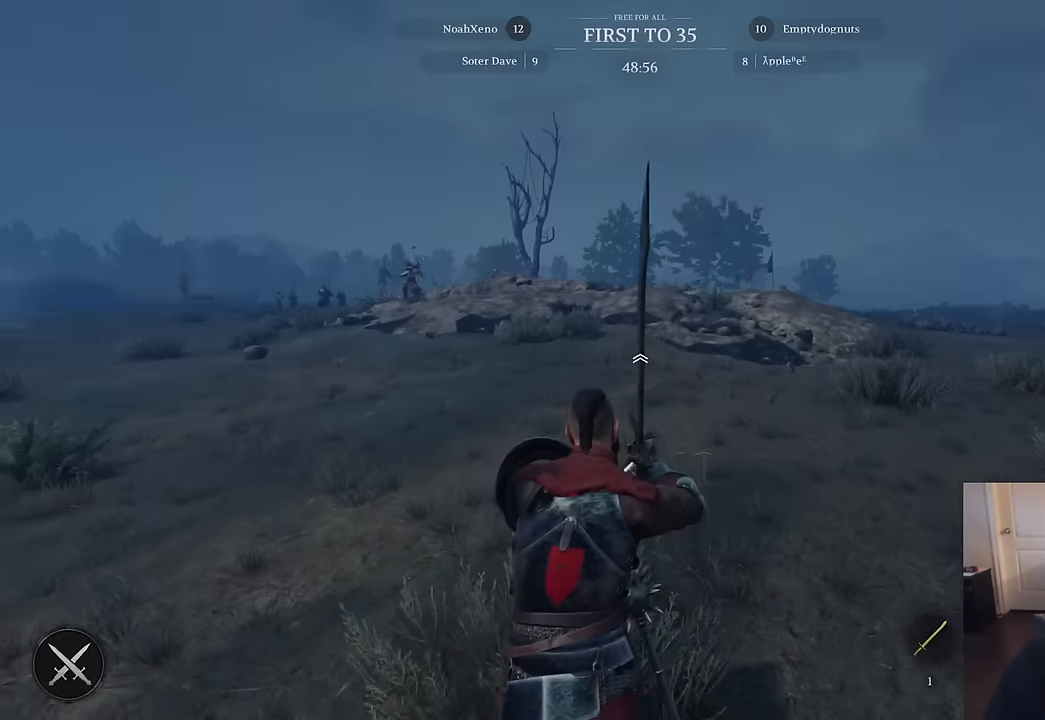
{"keys": ["w"], "mouse": [], "mouse_move": "left", "events": []}
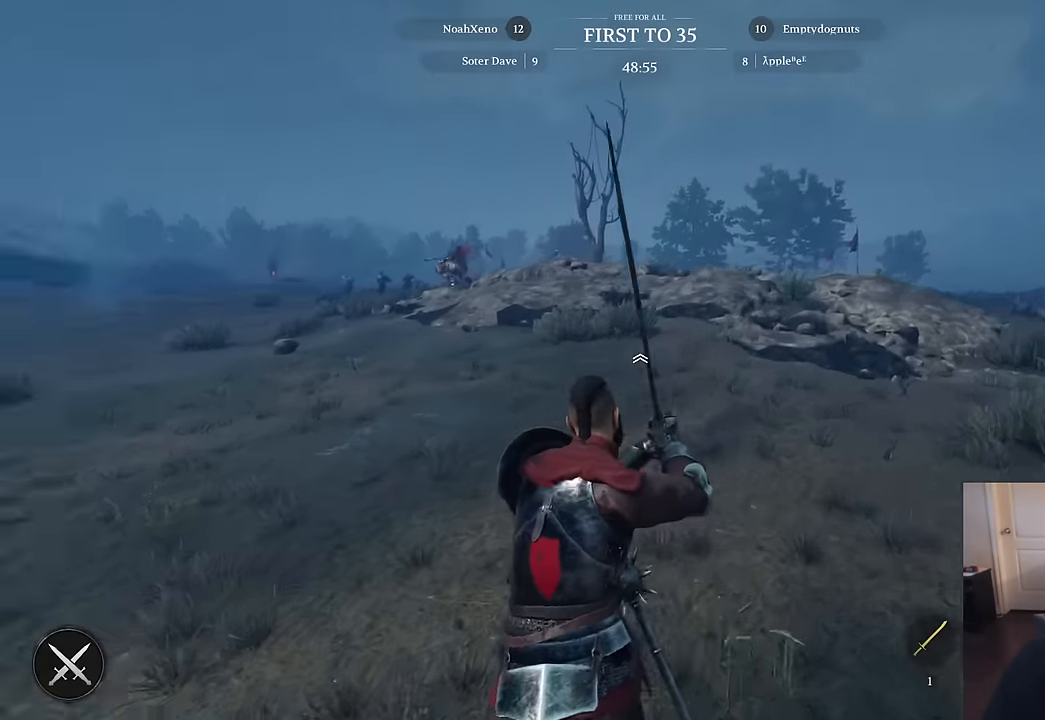
{"keys": ["d", "w"], "mouse": [], "mouse_move": "right", "events": [[150, "d", "down"]]}
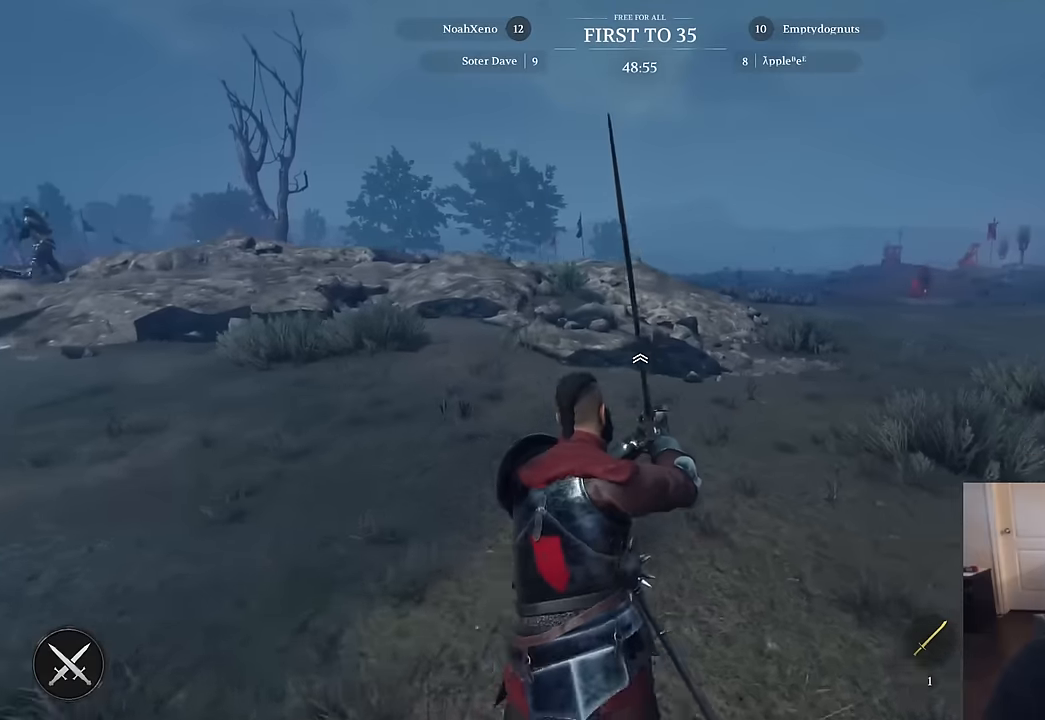
{"keys": ["w"], "mouse": [], "mouse_move": "still", "events": [[450, "d", "up"]]}
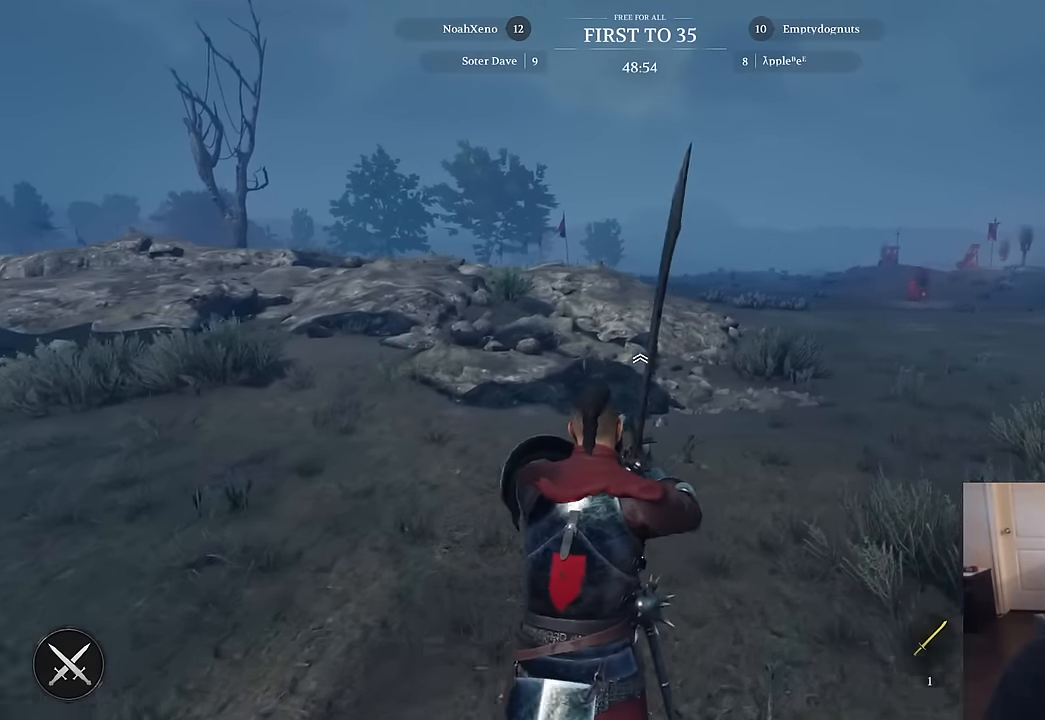
{"keys": ["w"], "mouse": [], "mouse_move": "still", "events": []}
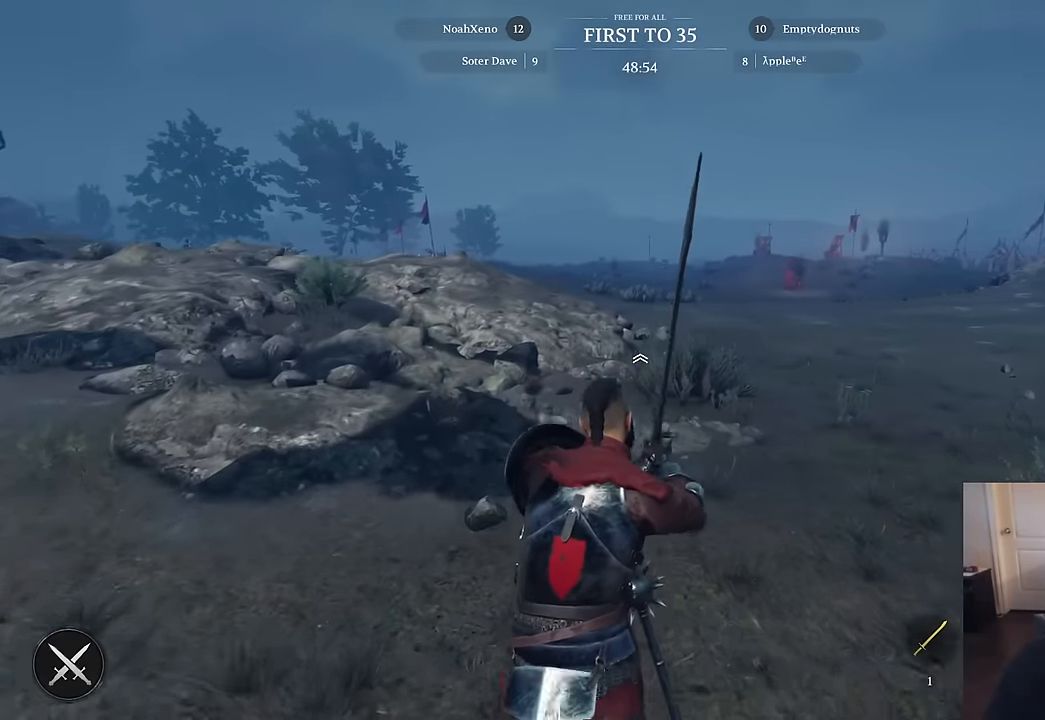
{"keys": ["w"], "mouse": [], "mouse_move": "still", "events": []}
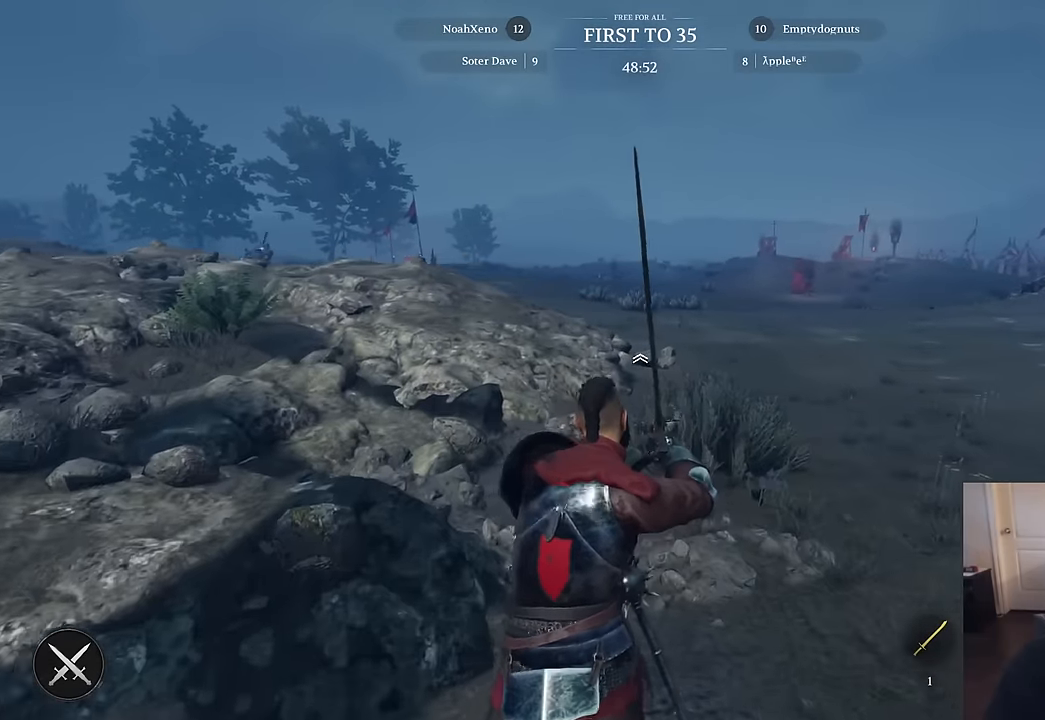
{"keys": ["w"], "mouse": [], "mouse_move": "left", "events": []}
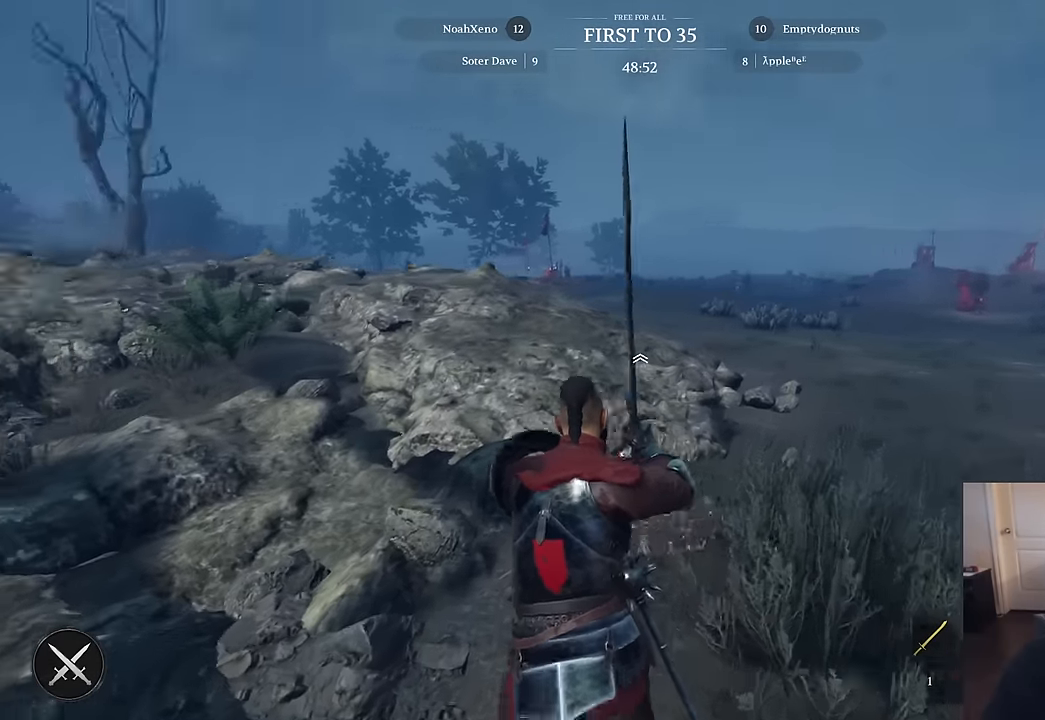
{"keys": ["w"], "mouse": [], "mouse_move": "still", "events": []}
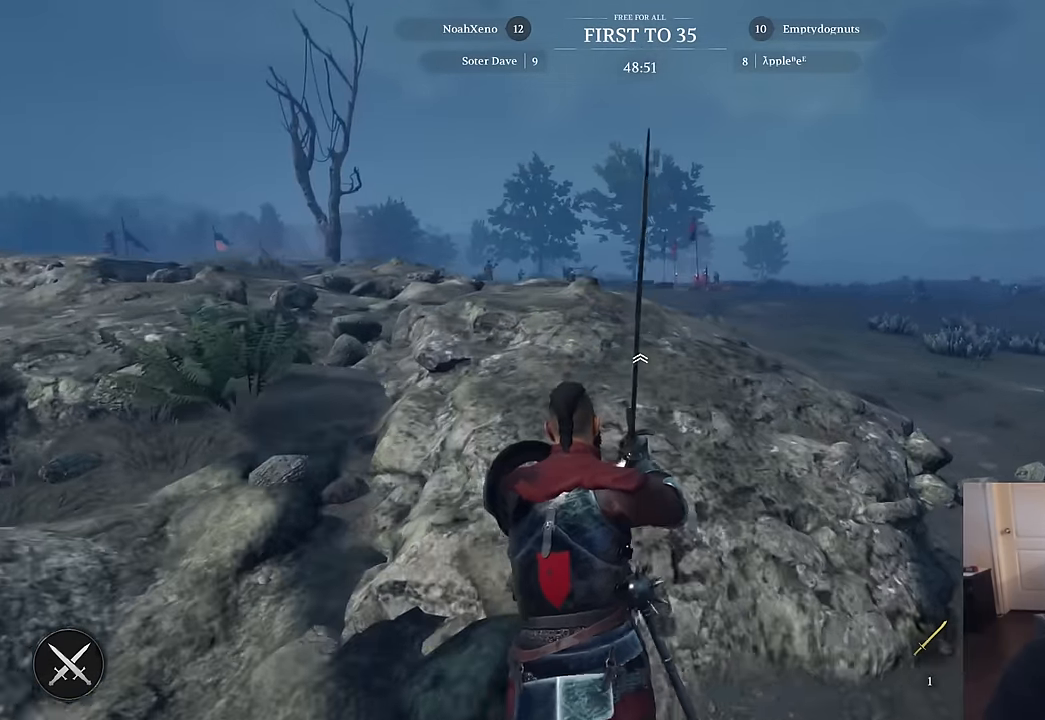
{"keys": ["w"], "mouse": [], "mouse_move": "still", "events": []}
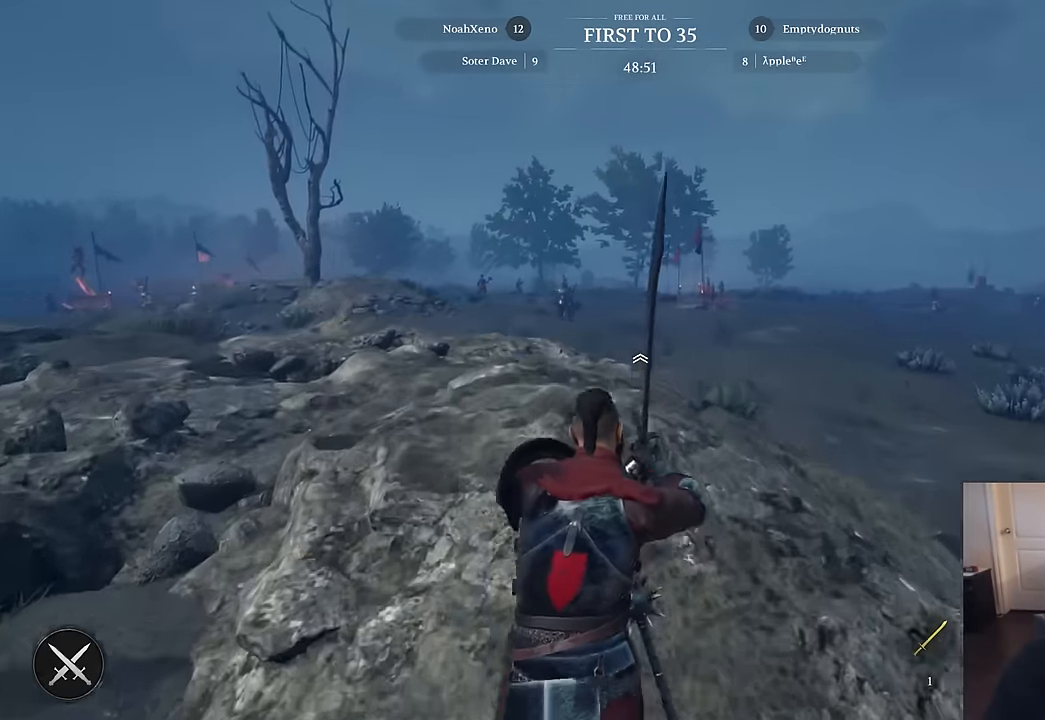
{"keys": ["w"], "mouse": [], "mouse_move": "left", "events": []}
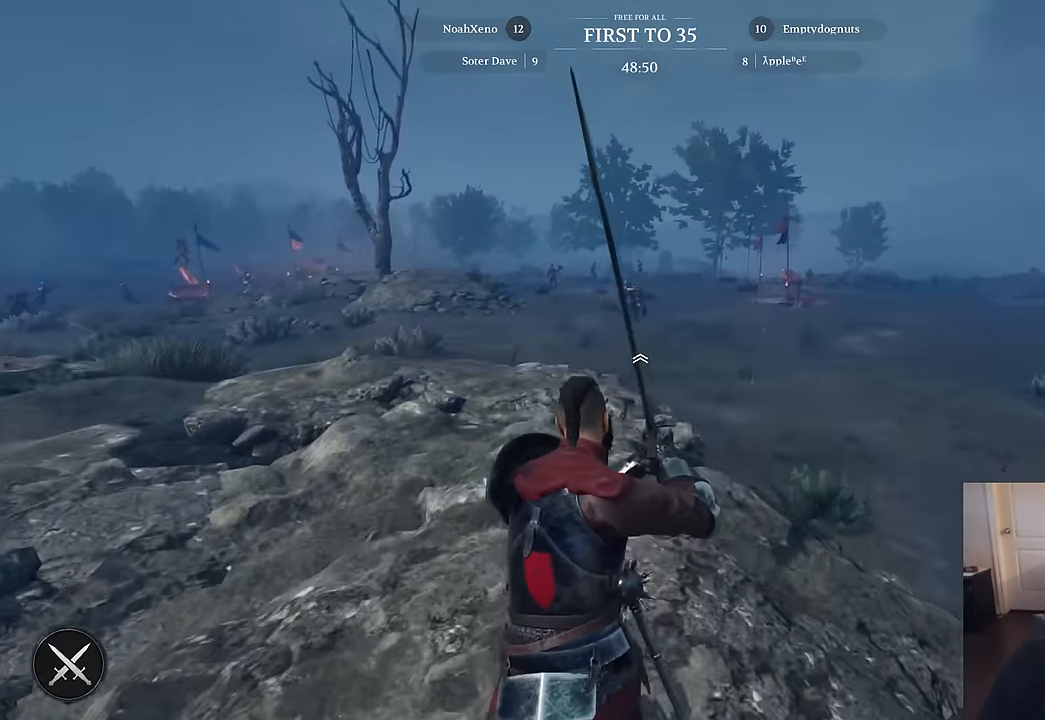
{"keys": ["a", "w"], "mouse": [], "mouse_move": "still", "events": [[334, "a", "down"]]}
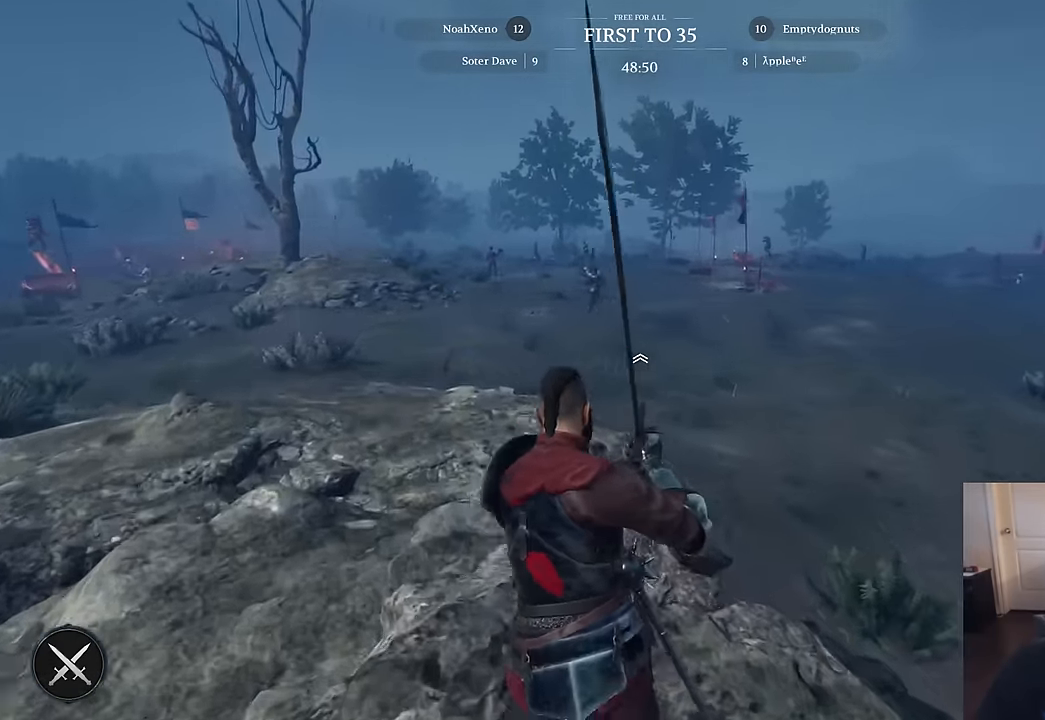
{"keys": ["w"], "mouse": [], "mouse_move": "still", "events": [[117, "a", "up"]]}